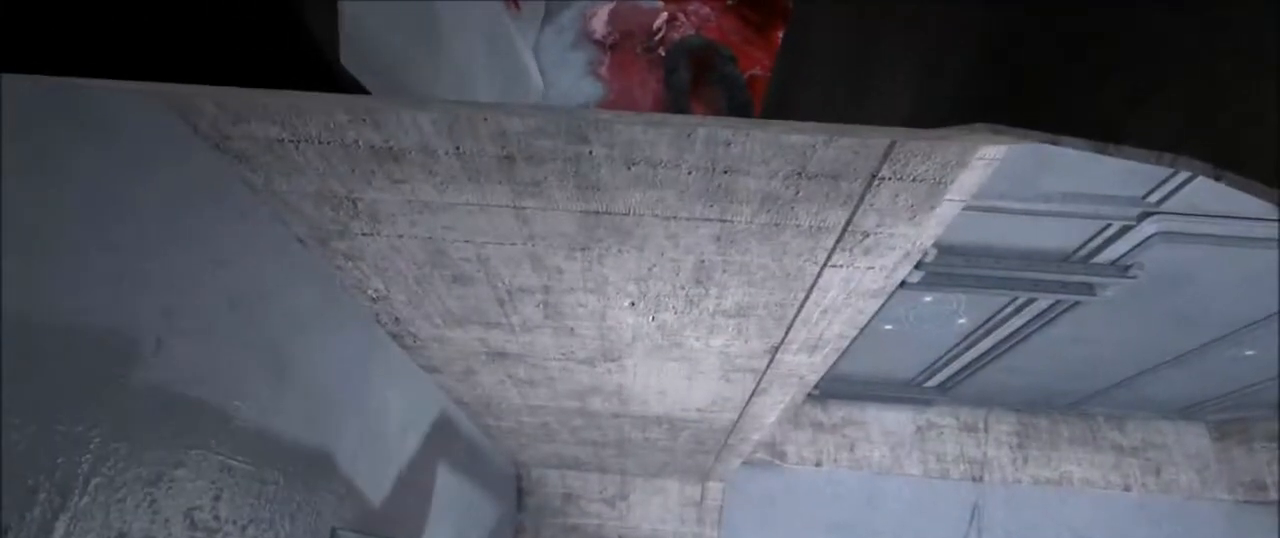
Gameplay with keyboard and mouse; each line is a JSON object with the keys and mouse buttons held at the frame after it. "events" lists presses ("down") and releases ("up") of "1", "2", "3", "4", "5", "a", "alt", "c", "ctrl", "d", "e", "f", "g", "q", "r", "s", "shift", "space", "t", "tab", "v", "w", "x", "z", "mouse_left", "mouse_middle", "mouse_right", "mouse_mb4", "mouse_mb5", "mouse_wheel_up" and "mouse_wheel_down" between this image and that frame as [ms after this image, input, new state], when the widget could be followed in between. "mouse_left", "mouse_middle", "mouse_right", "mouse_mb4", "mouse_mb5", "mouse_wheel_up", "mouse_wheel_down" = the "left", "middle", "right", "mb4", "mb5", "wheel_up", "wheel_down" buttons of the "mouse" list. No other keys are recorded. Mouse movement is not recorded.
{"keys": ["w"], "mouse": [], "events": [[301, "w", "down"]]}
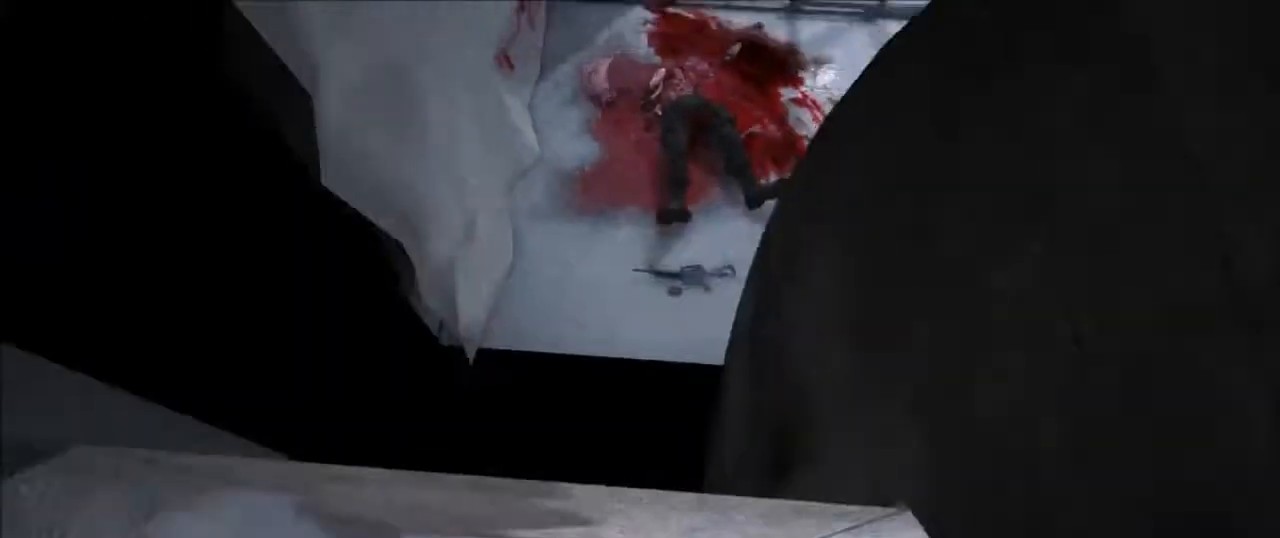
{"keys": ["s", "space"], "mouse": [], "events": [[167, "w", "up"], [367, "s", "down"], [467, "space", "down"]]}
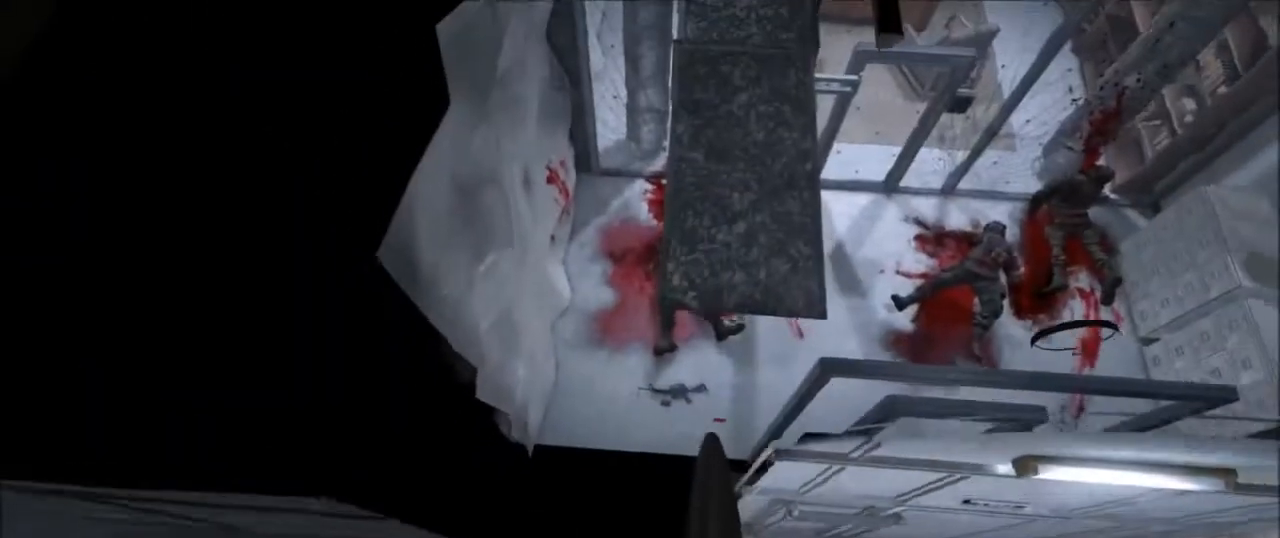
{"keys": [], "mouse": [], "events": [[67, "space", "up"], [434, "s", "up"]]}
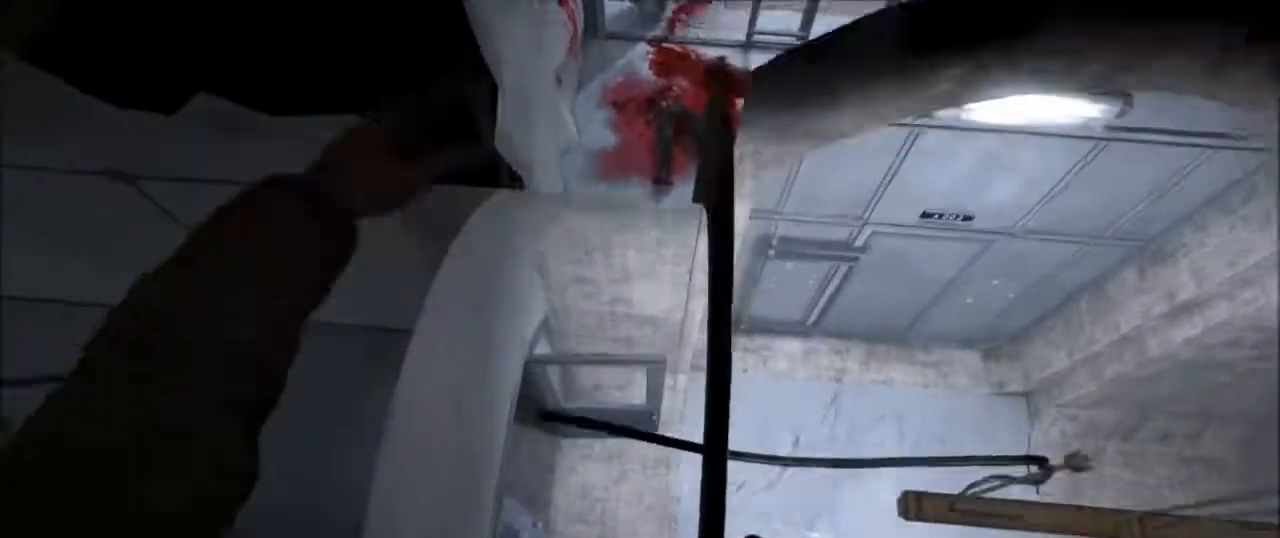
{"keys": ["w"], "mouse": [], "events": [[500, "w", "down"]]}
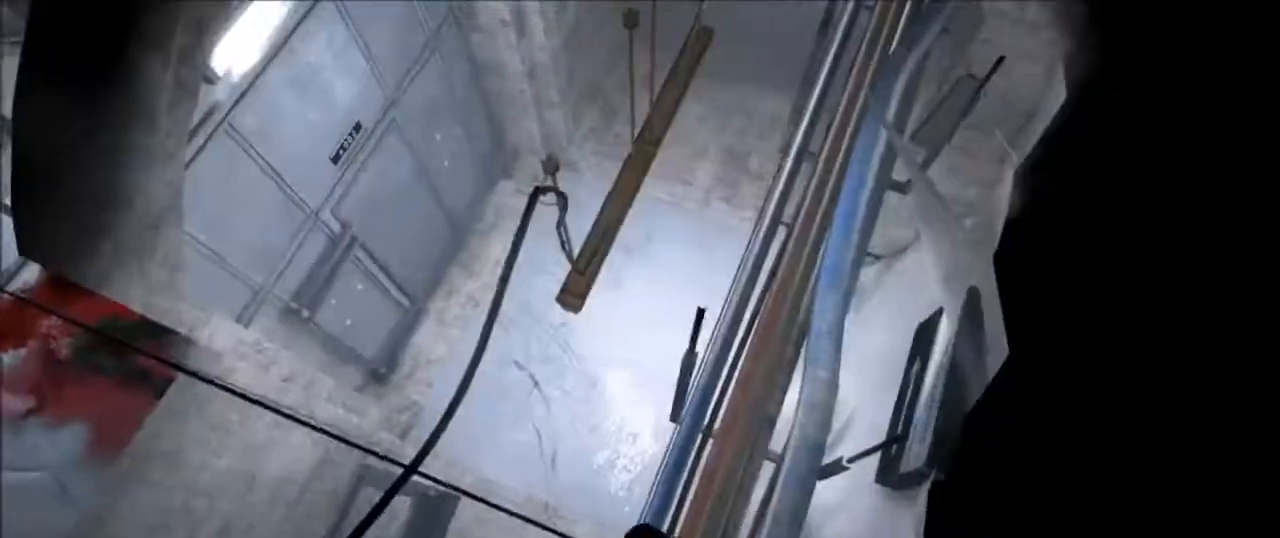
{"keys": ["shift", "w"], "mouse": [], "events": [[34, "shift", "down"]]}
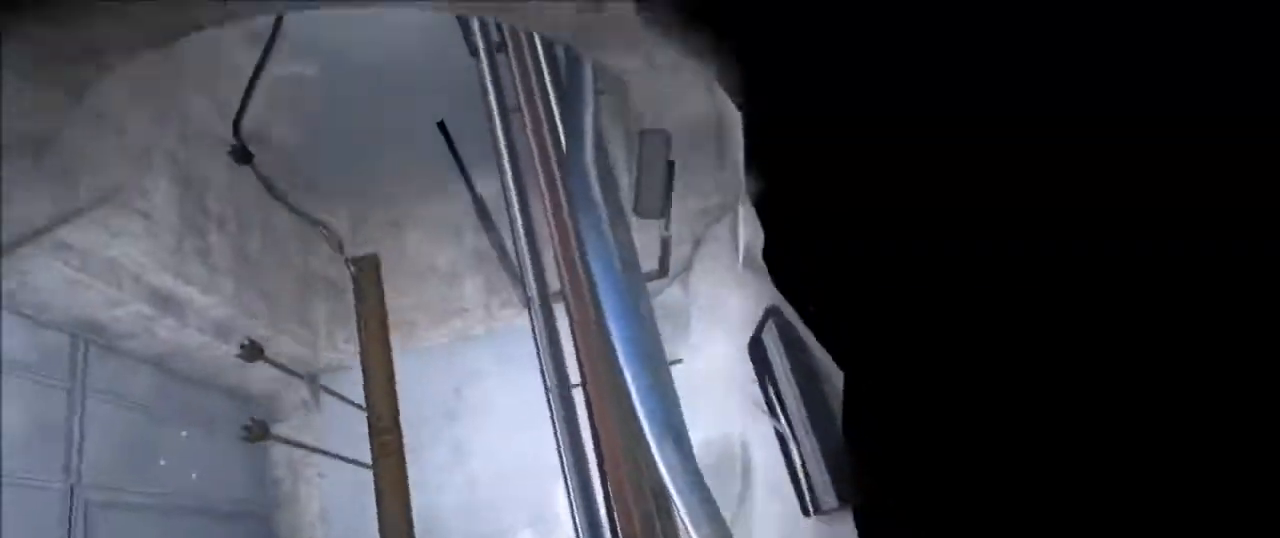
{"keys": ["shift", "w"], "mouse": [], "events": []}
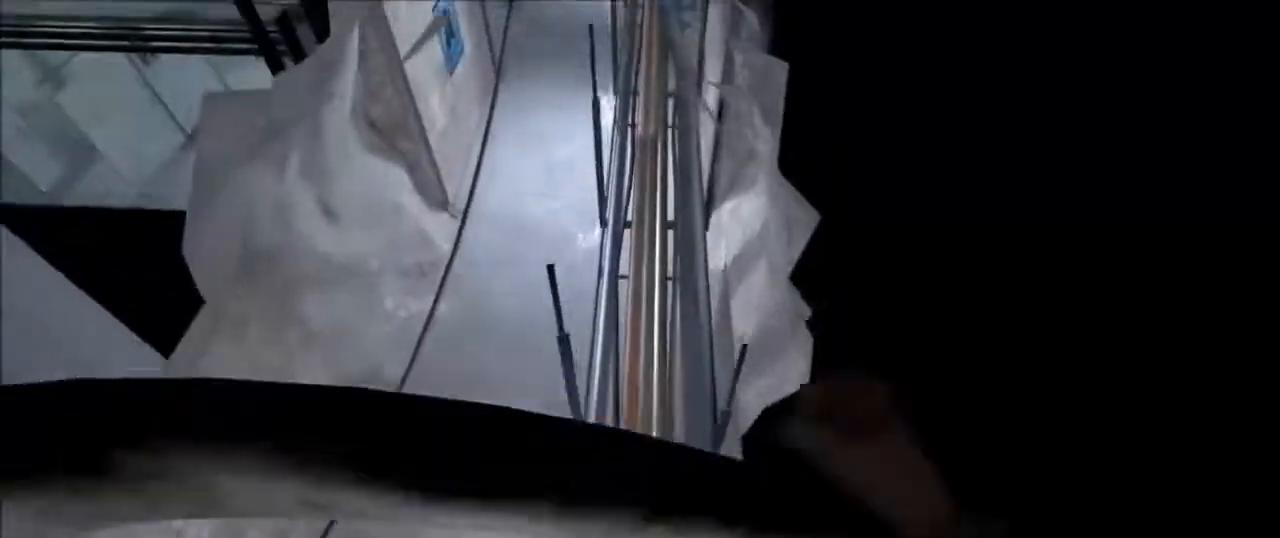
{"keys": ["shift", "w"], "mouse": [], "events": []}
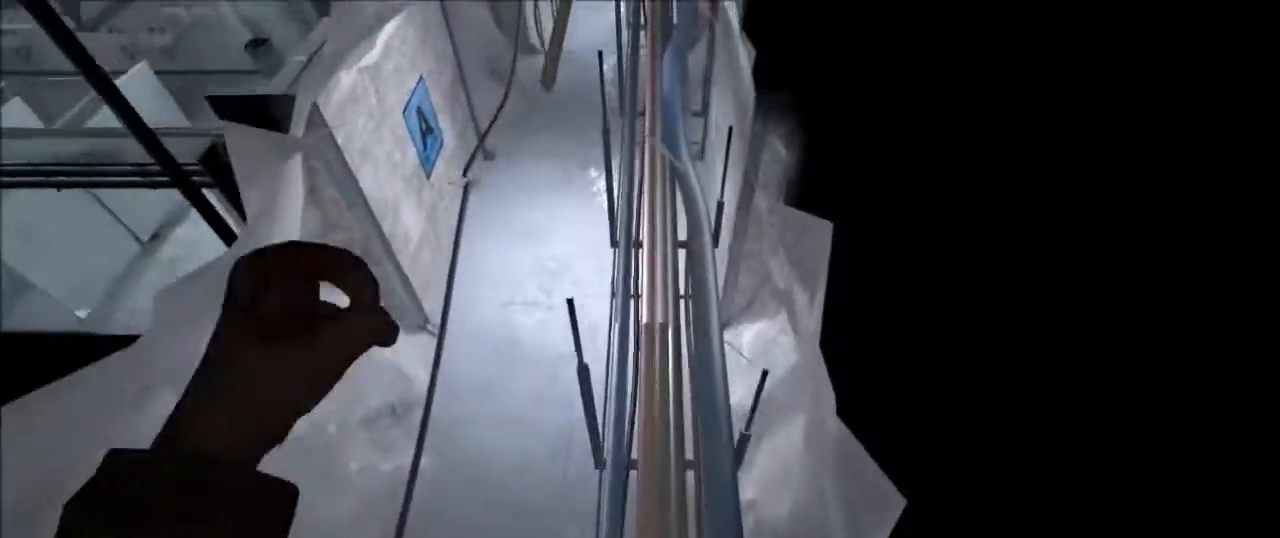
{"keys": ["shift", "w"], "mouse": [], "events": []}
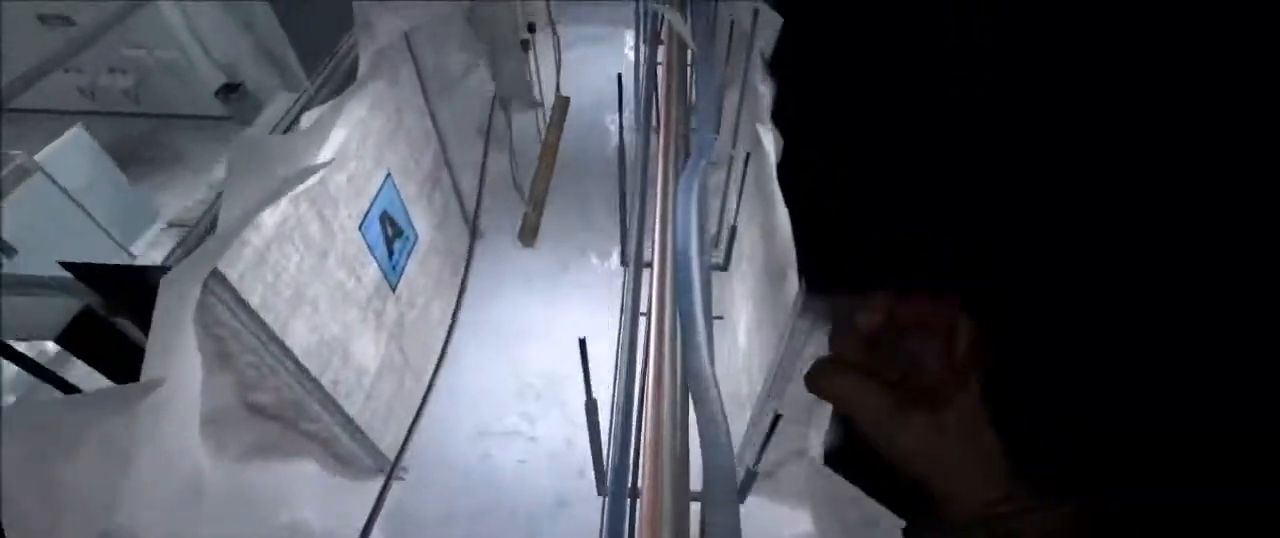
{"keys": ["shift", "w"], "mouse": [], "events": []}
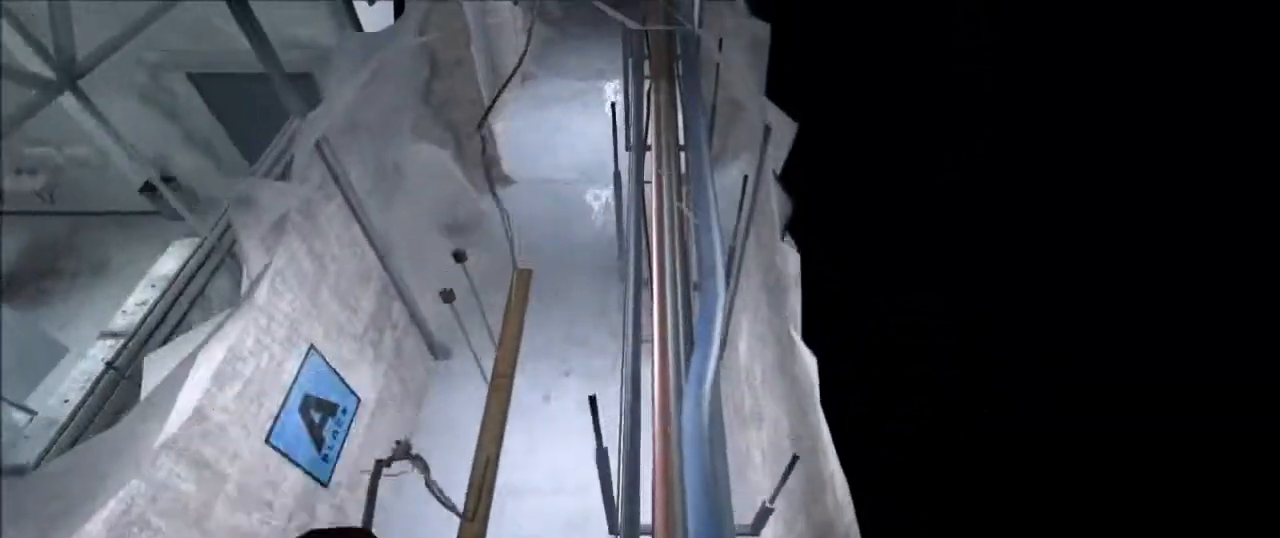
{"keys": ["shift", "w"], "mouse": [], "events": []}
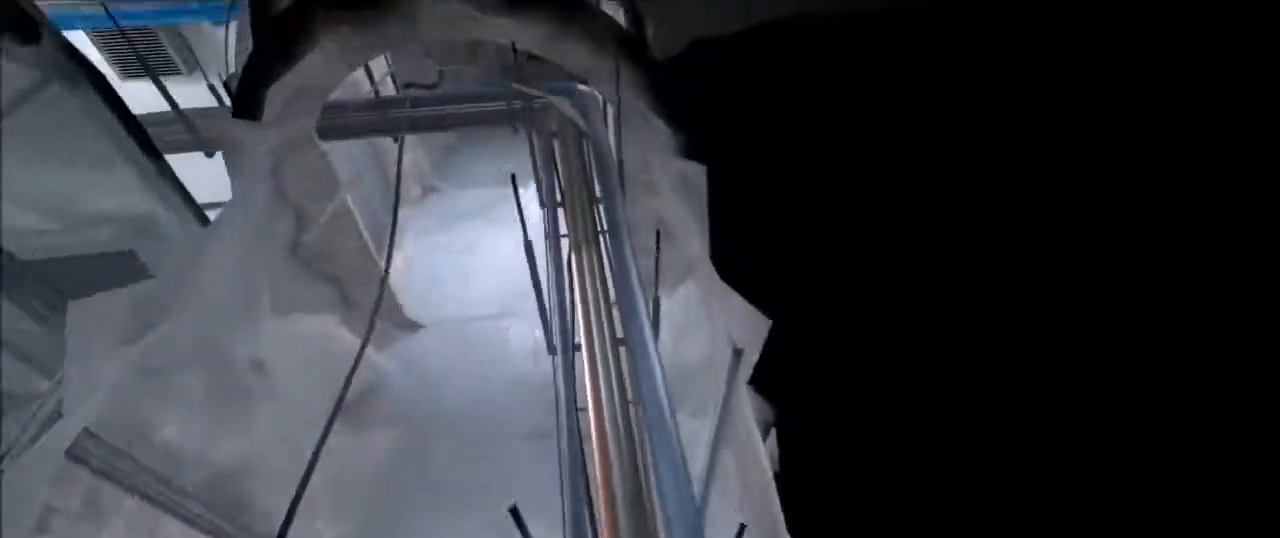
{"keys": ["shift", "w"], "mouse": [], "events": []}
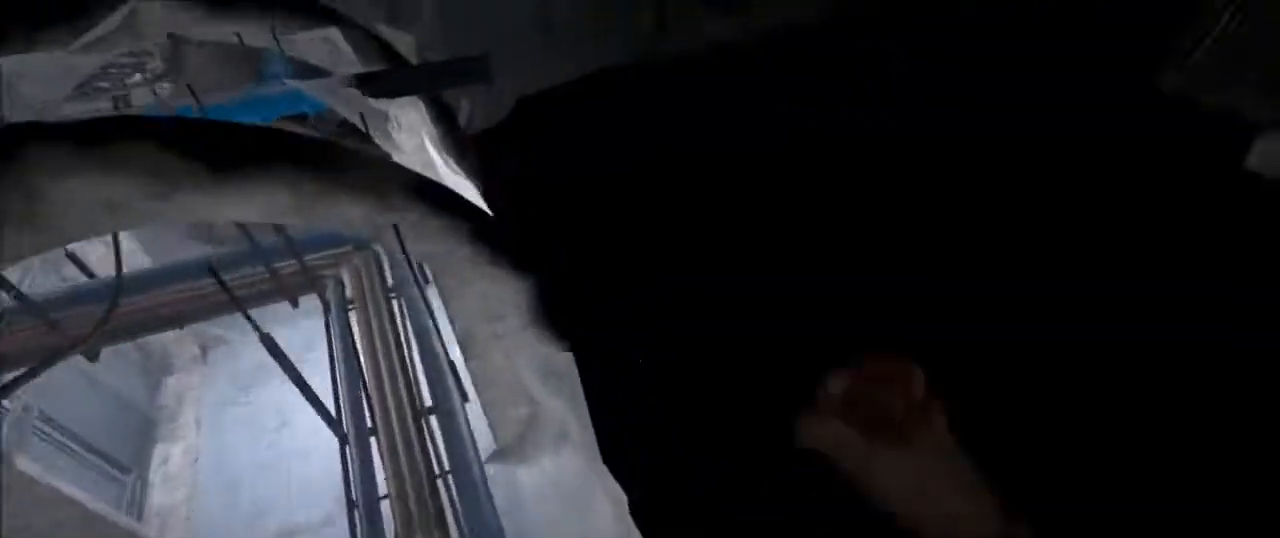
{"keys": ["shift", "w"], "mouse": [], "events": []}
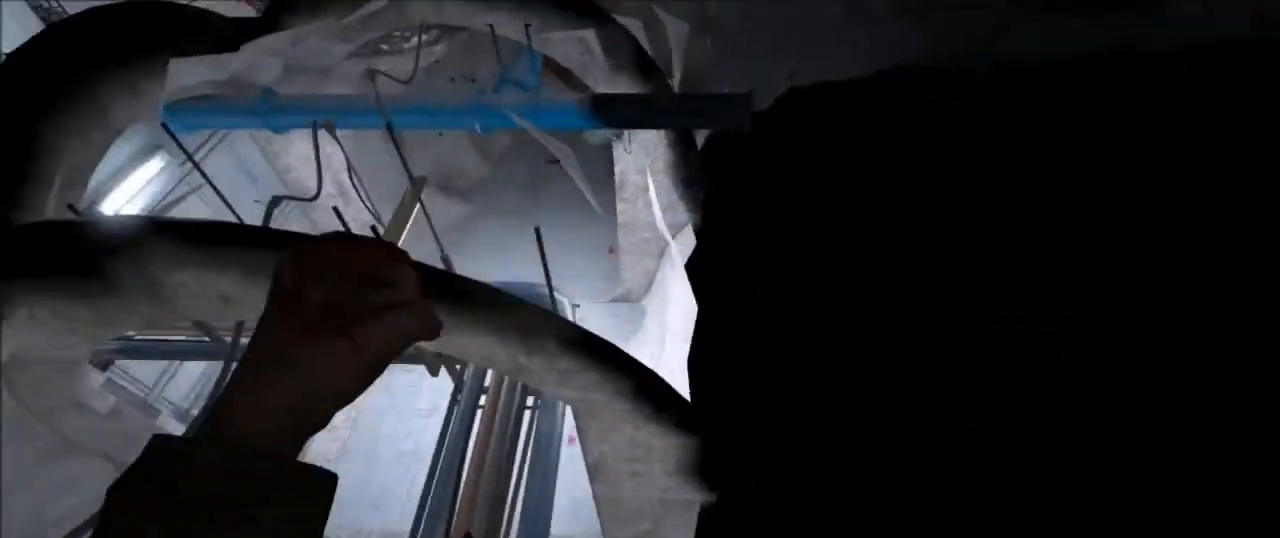
{"keys": ["shift", "w"], "mouse": [], "events": [[301, "space", "down"], [434, "space", "up"]]}
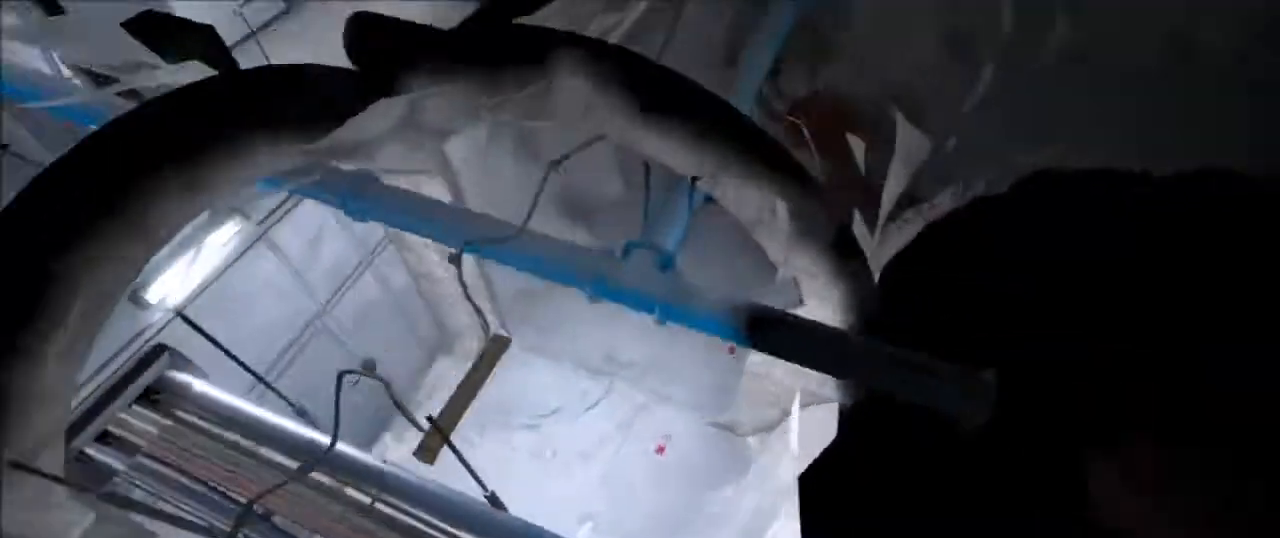
{"keys": ["shift", "w"], "mouse": [], "events": []}
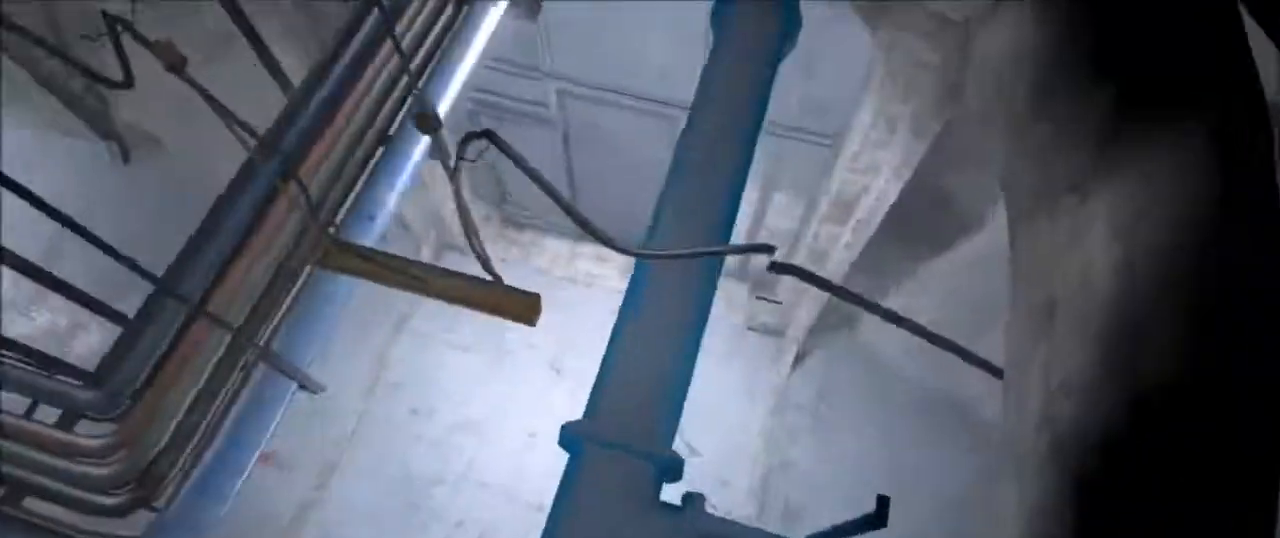
{"keys": ["shift", "w"], "mouse": [], "events": []}
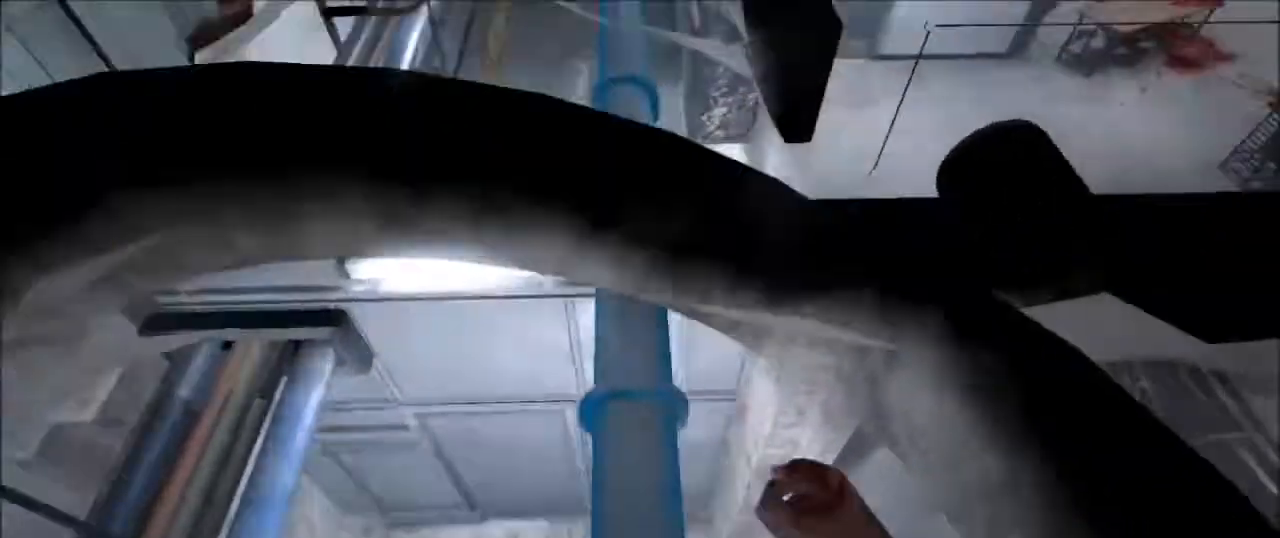
{"keys": ["shift", "w"], "mouse": [], "events": []}
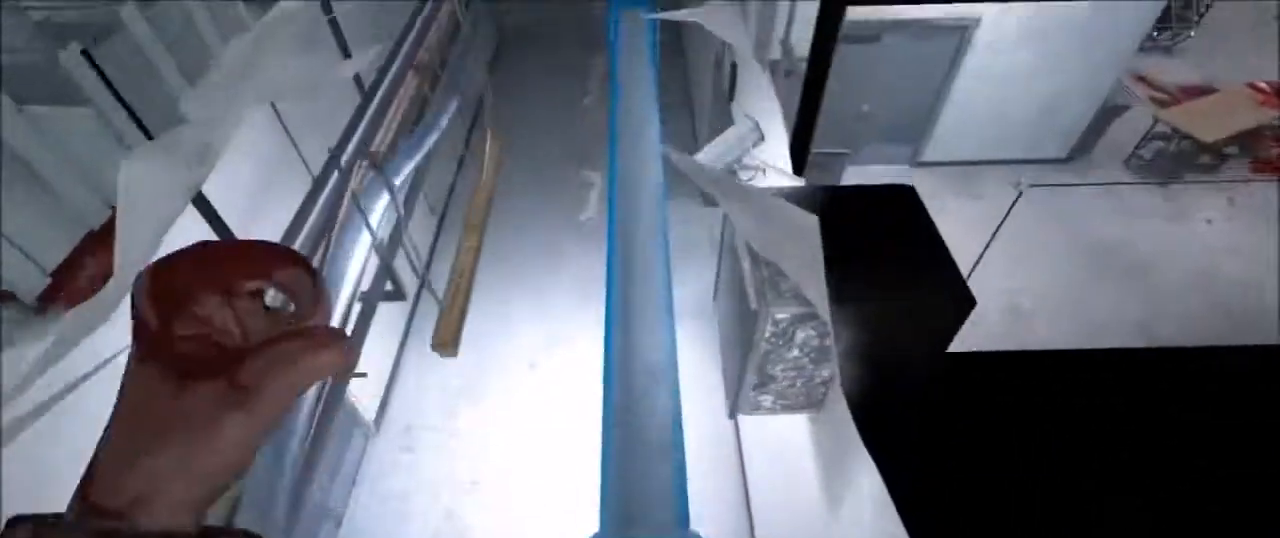
{"keys": ["shift", "w"], "mouse": [], "events": []}
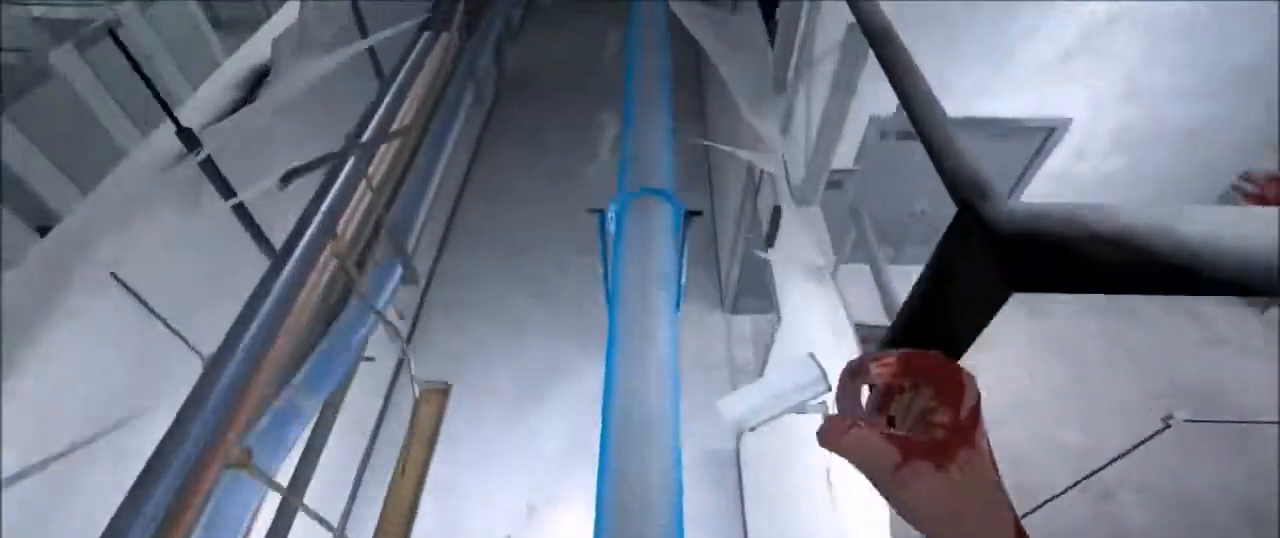
{"keys": ["shift", "w"], "mouse": [], "events": []}
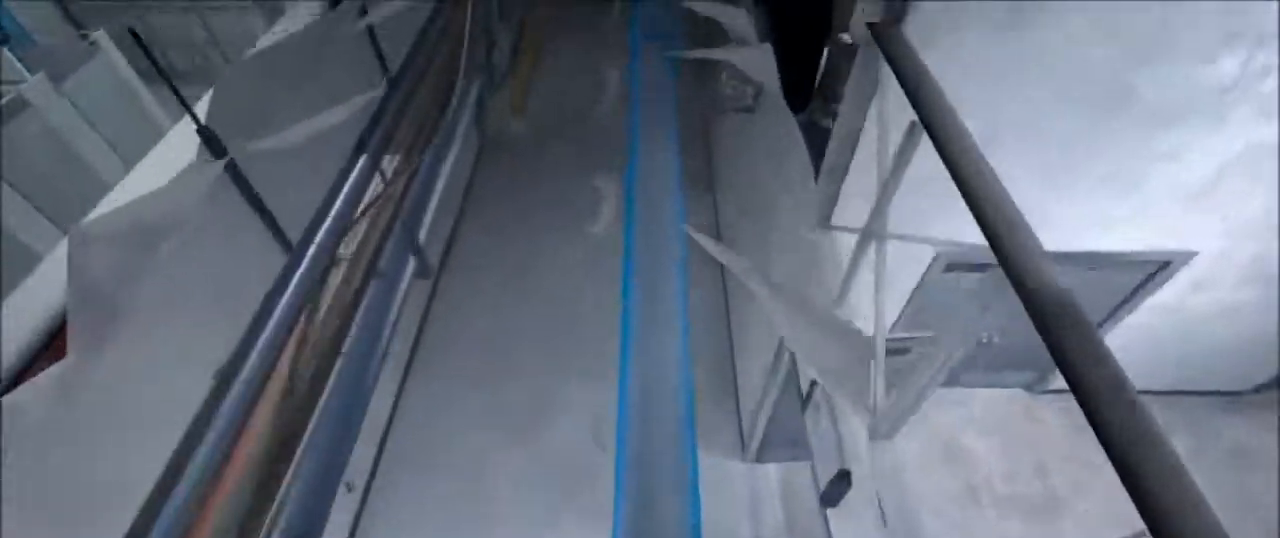
{"keys": ["shift", "w"], "mouse": [], "events": []}
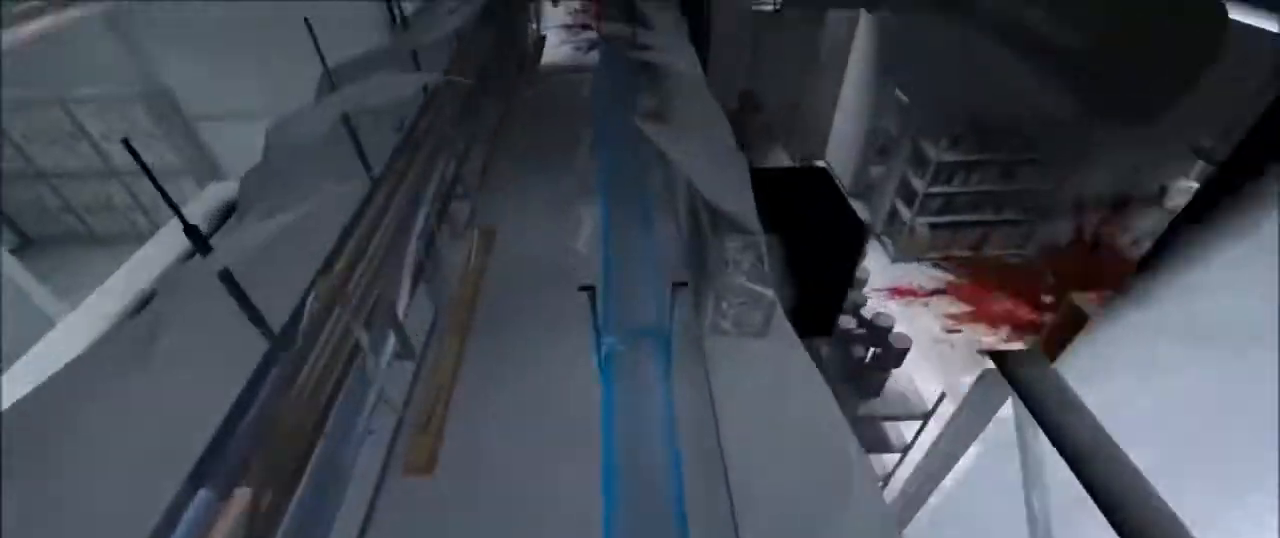
{"keys": ["shift", "w"], "mouse": [], "events": []}
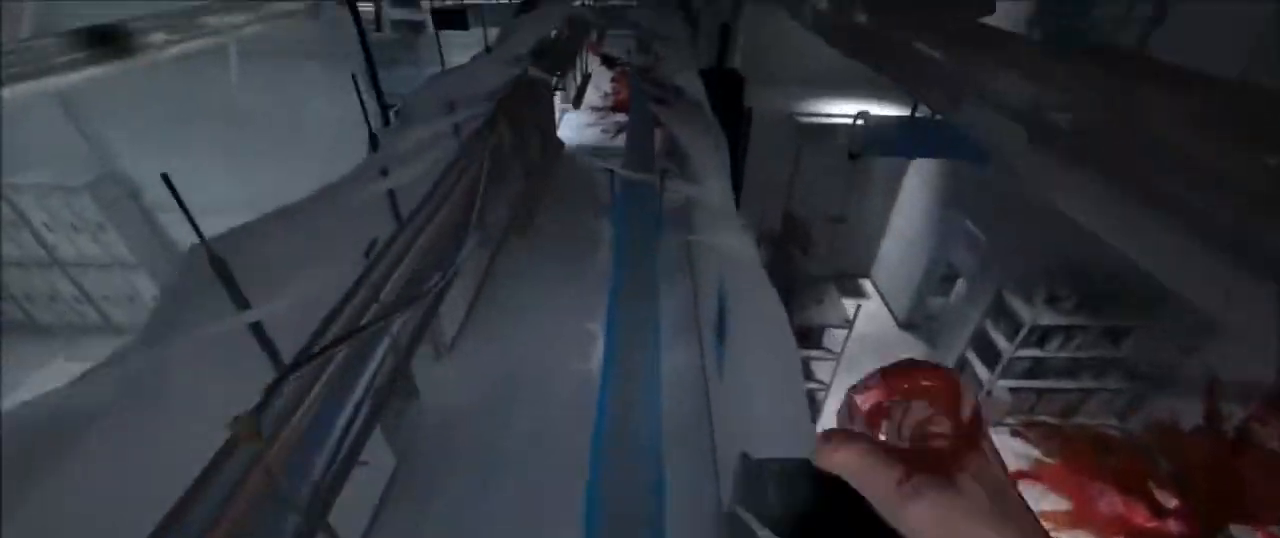
{"keys": ["shift", "w"], "mouse": [], "events": []}
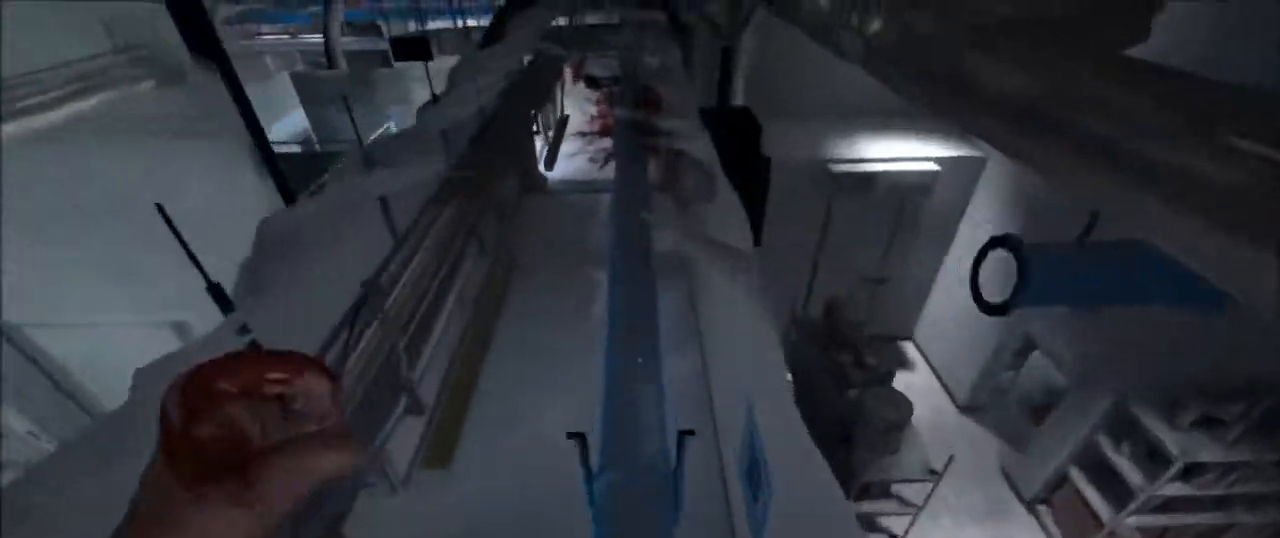
{"keys": ["shift", "w"], "mouse": [], "events": []}
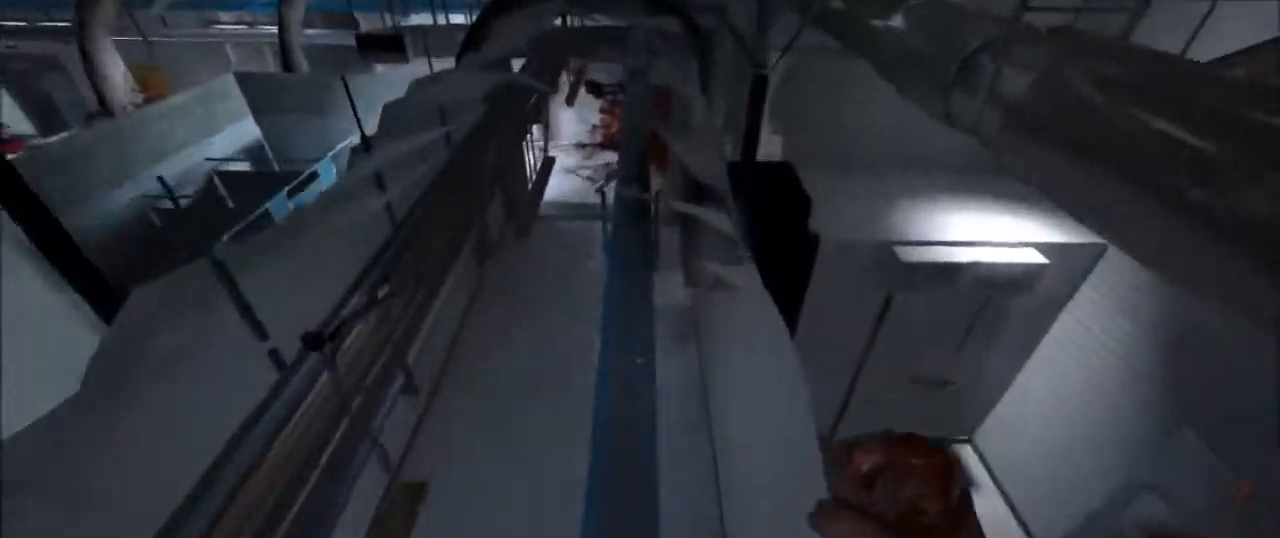
{"keys": ["shift", "w"], "mouse": [], "events": []}
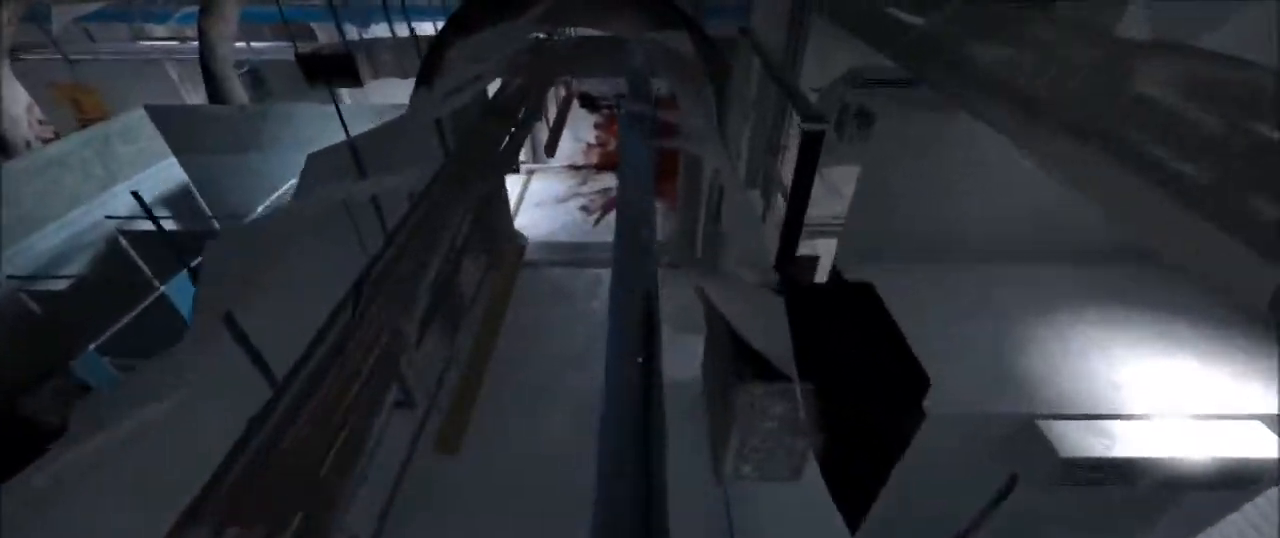
{"keys": ["shift", "w"], "mouse": [], "events": []}
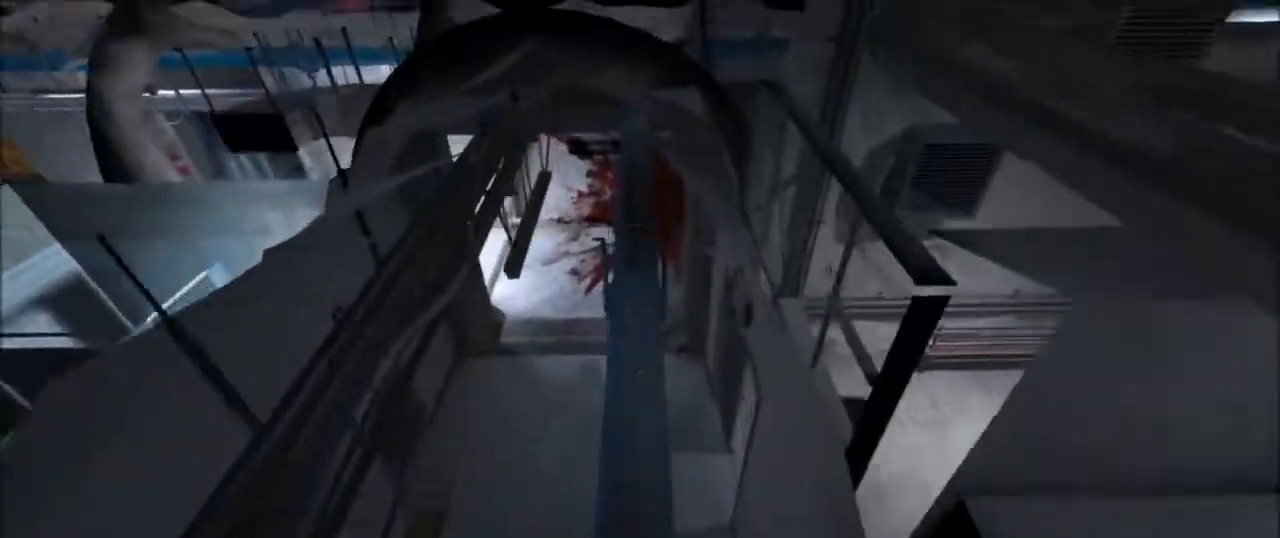
{"keys": ["shift", "w"], "mouse": [], "events": []}
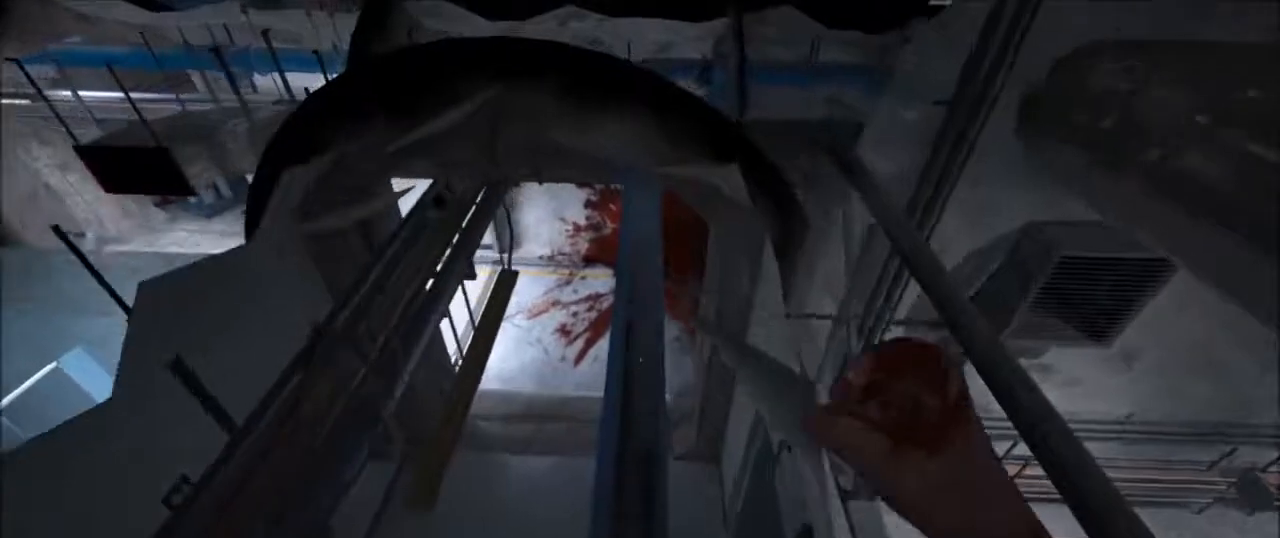
{"keys": ["shift", "w"], "mouse": [], "events": []}
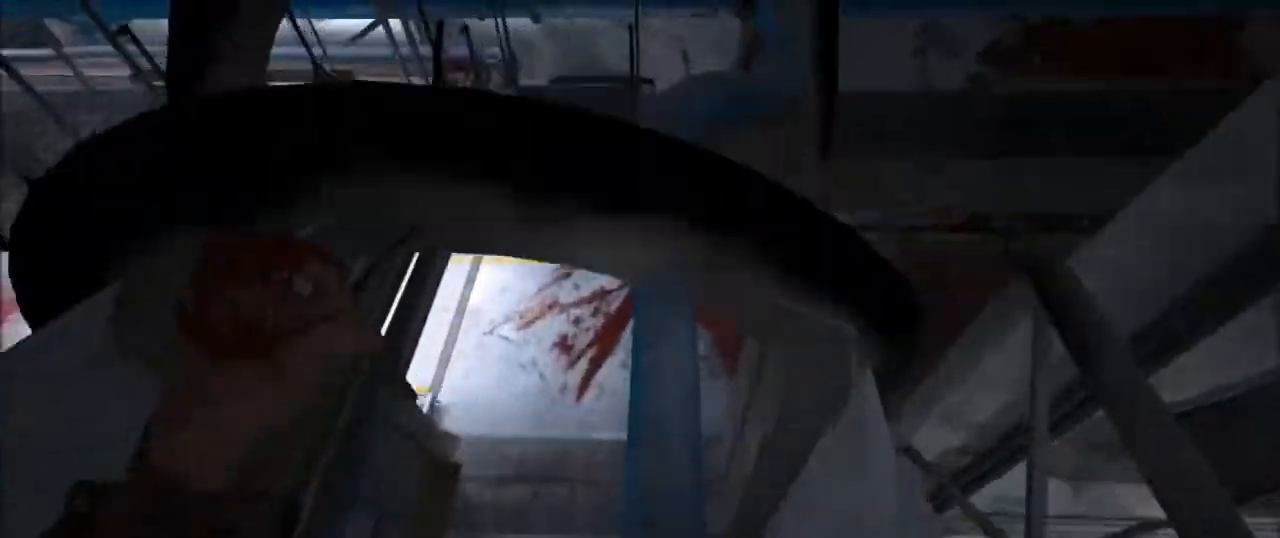
{"keys": ["shift", "w"], "mouse": [], "events": []}
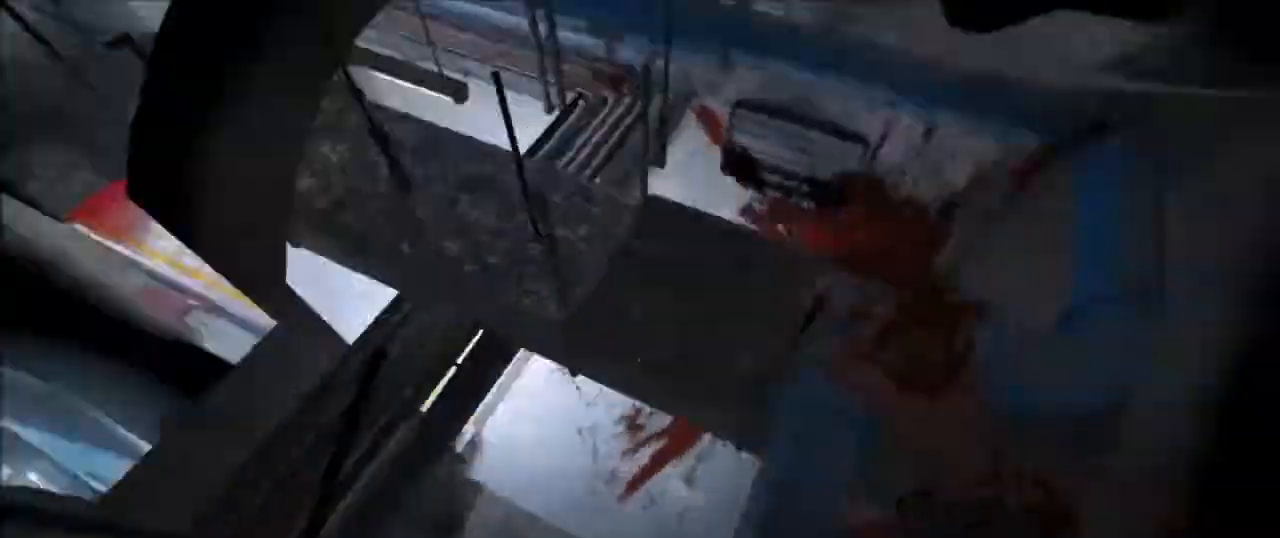
{"keys": ["shift", "w"], "mouse": [], "events": []}
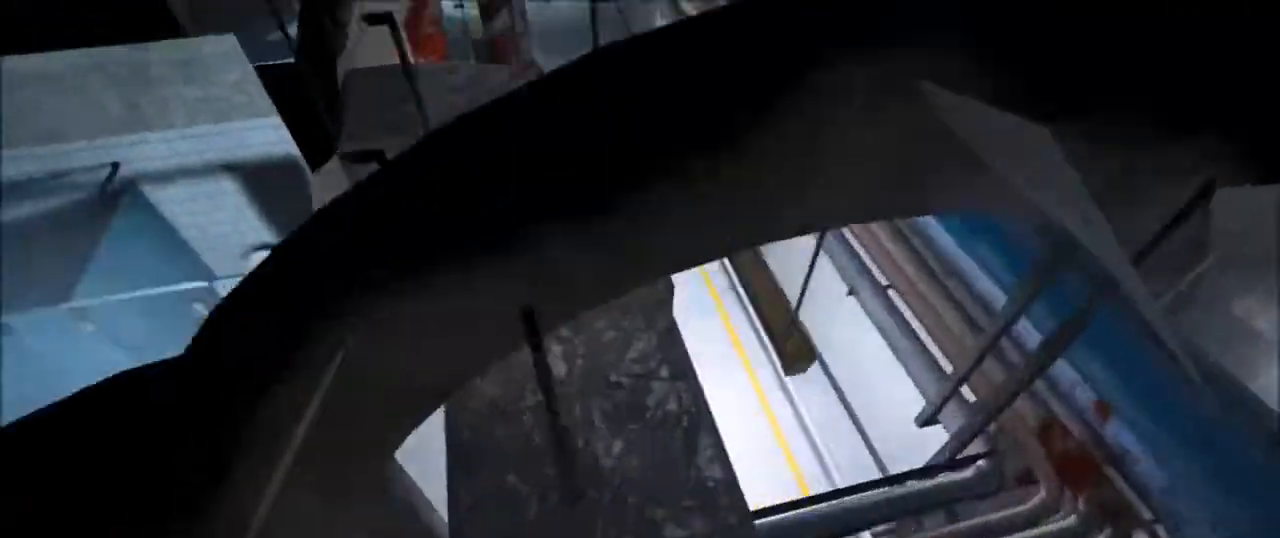
{"keys": ["shift", "w"], "mouse": [], "events": []}
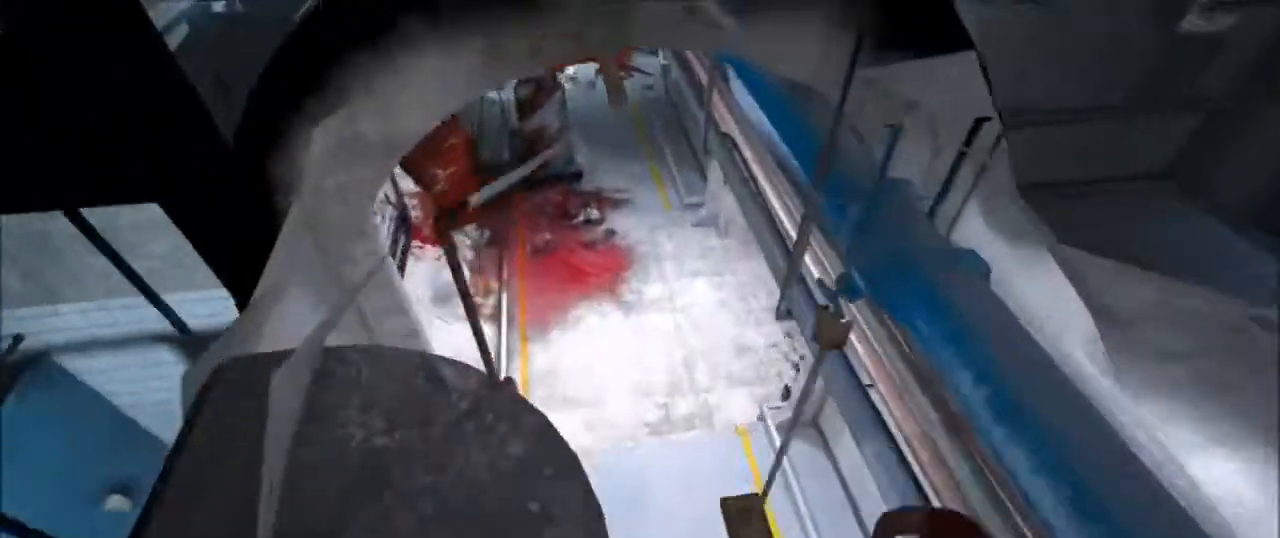
{"keys": ["shift", "w"], "mouse": [], "events": []}